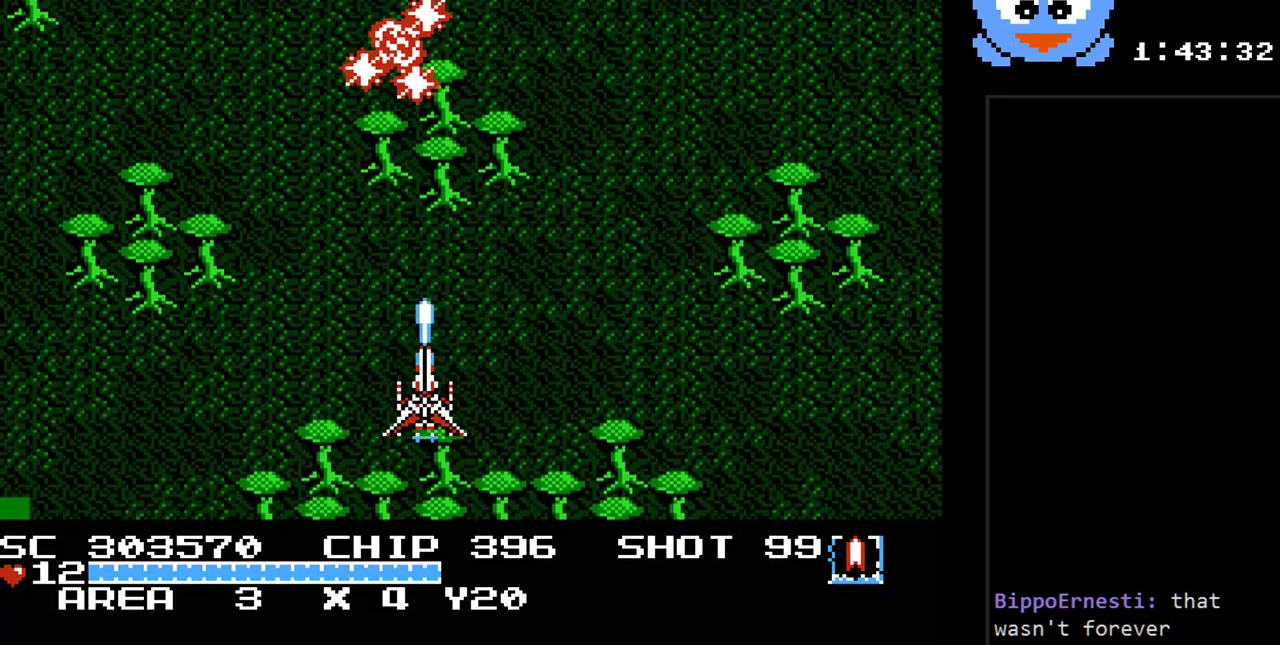
Gameplay with a controller (Nintendo layout); each line is a JSON object with the inputs held at the frame after it. "events" lists button and stick changes between this image and that frame as [ms after this image, input, new state], when the widget could be followed in between. Not read: L3 R3.
{"buttons": ["SELECT"], "events": [[350, "Y", "up"], [450, "SELECT", "down"]]}
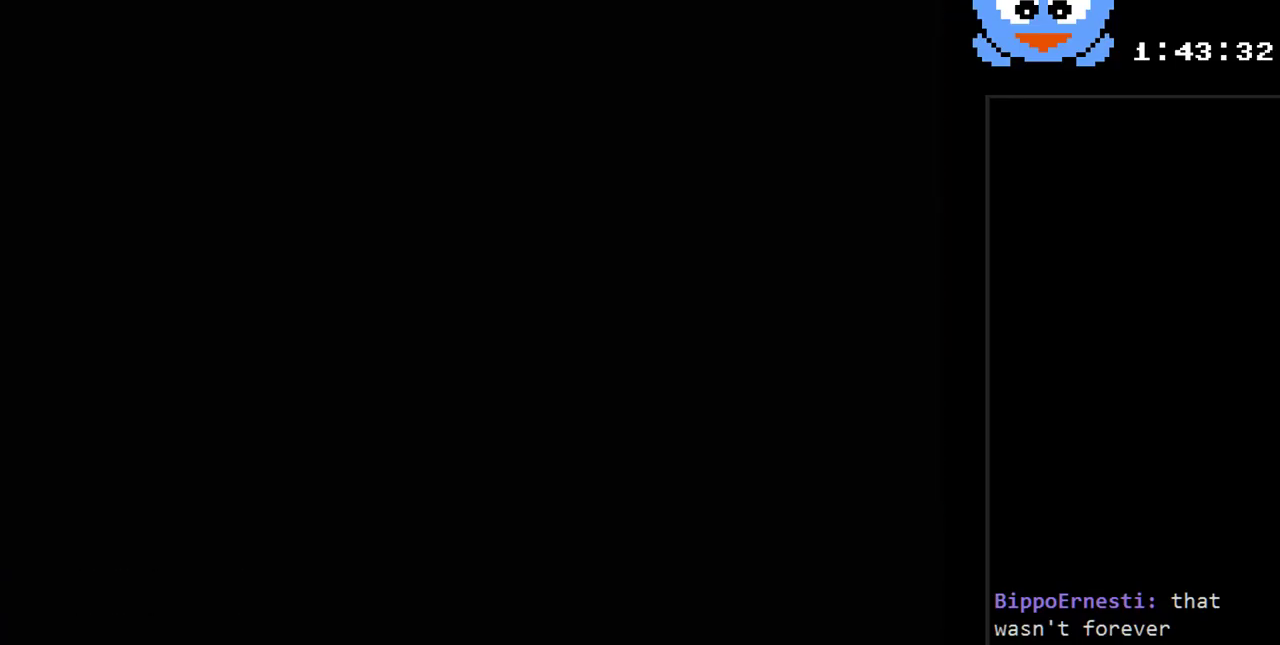
{"buttons": [], "events": [[117, "SELECT", "up"], [400, "DPAD_RIGHT", "down"], [500, "DPAD_RIGHT", "up"]]}
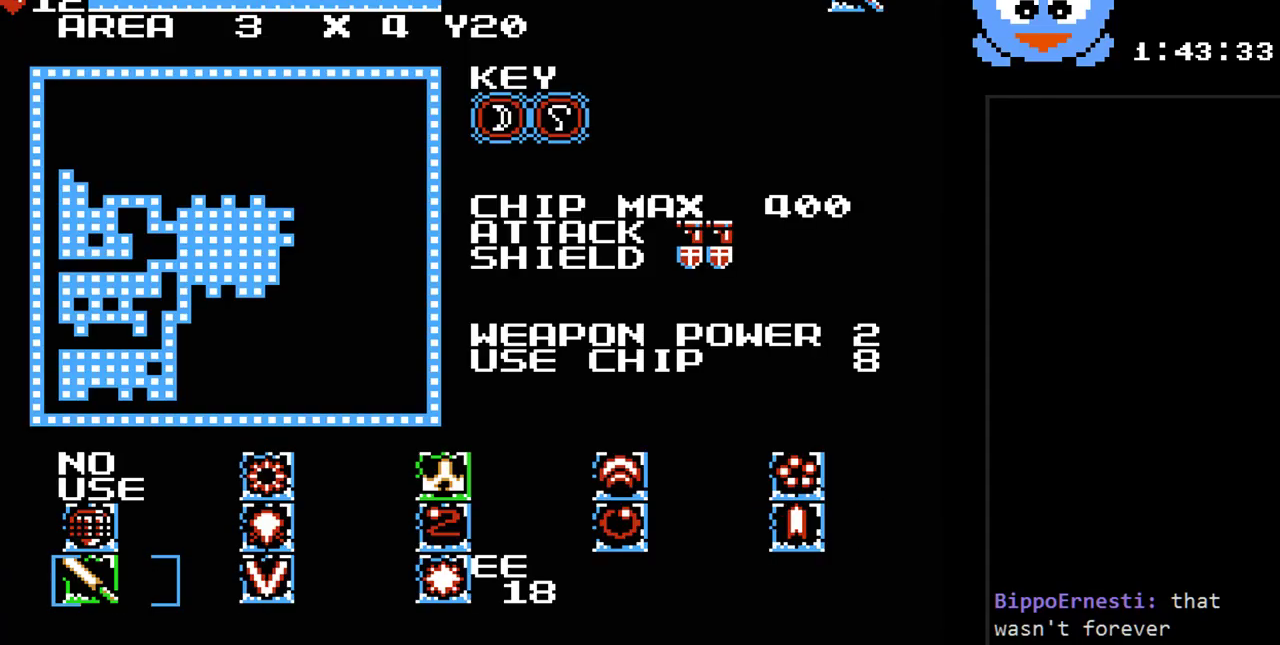
{"buttons": [], "events": [[217, "DPAD_LEFT", "down"], [283, "DPAD_LEFT", "up"], [417, "DPAD_LEFT", "down"], [450, "DPAD_LEFT", "up"]]}
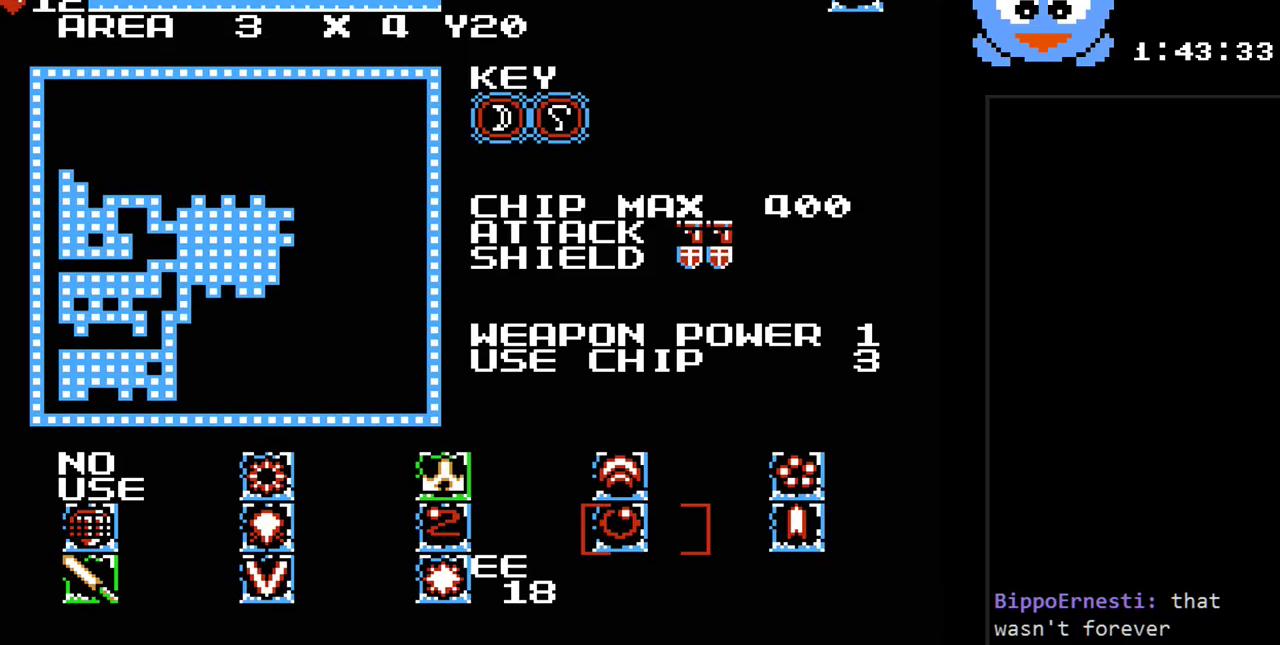
{"buttons": [], "events": [[67, "DPAD_UP", "down"], [200, "DPAD_UP", "up"], [367, "DPAD_DOWN", "down"], [417, "DPAD_DOWN", "up"]]}
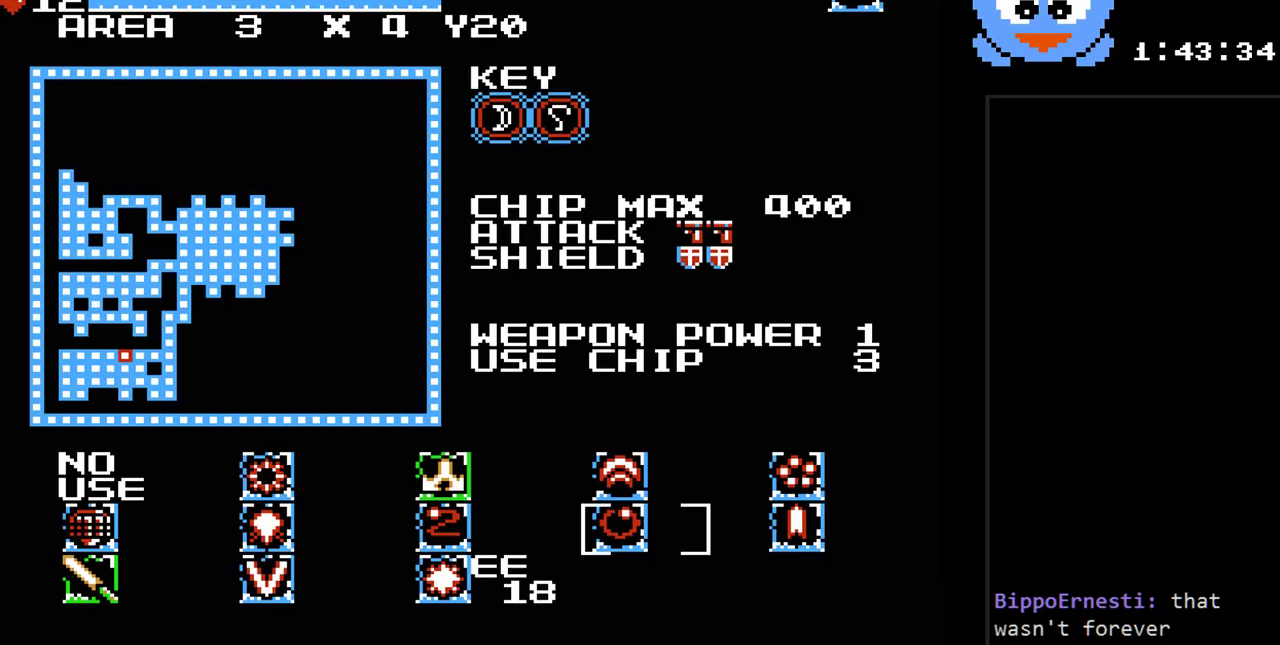
{"buttons": ["SELECT"], "events": [[17, "DPAD_LEFT", "down"], [117, "DPAD_LEFT", "up"], [183, "DPAD_DOWN", "down"], [283, "DPAD_DOWN", "up"], [500, "SELECT", "down"]]}
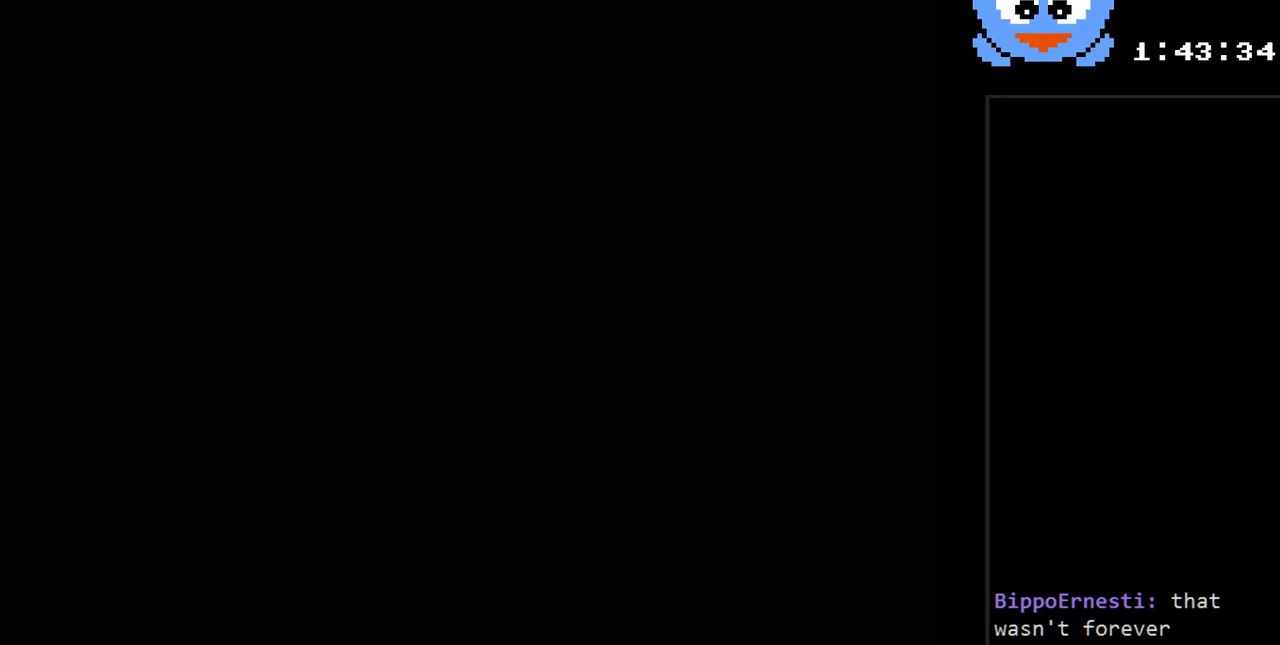
{"buttons": ["Y", "DPAD_LEFT"], "events": [[67, "SELECT", "up"], [200, "Y", "down"], [383, "DPAD_LEFT", "down"]]}
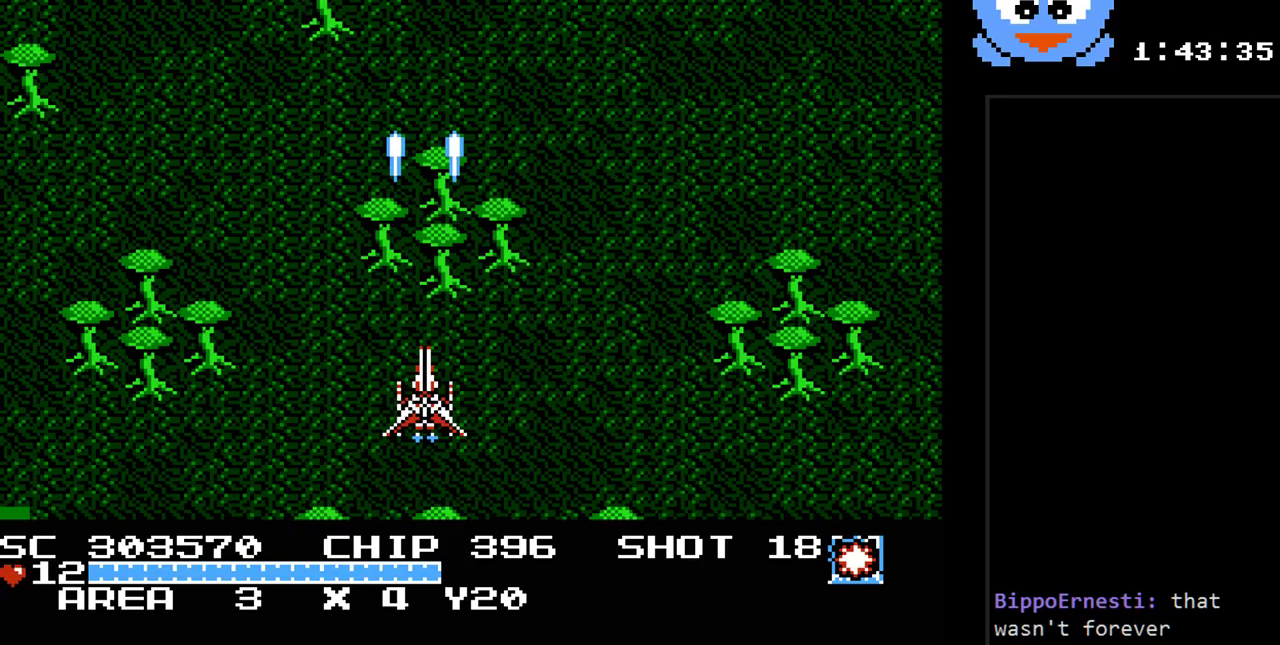
{"buttons": ["Y", "DPAD_DOWN"], "events": [[367, "DPAD_DOWN", "down"], [433, "DPAD_LEFT", "up"]]}
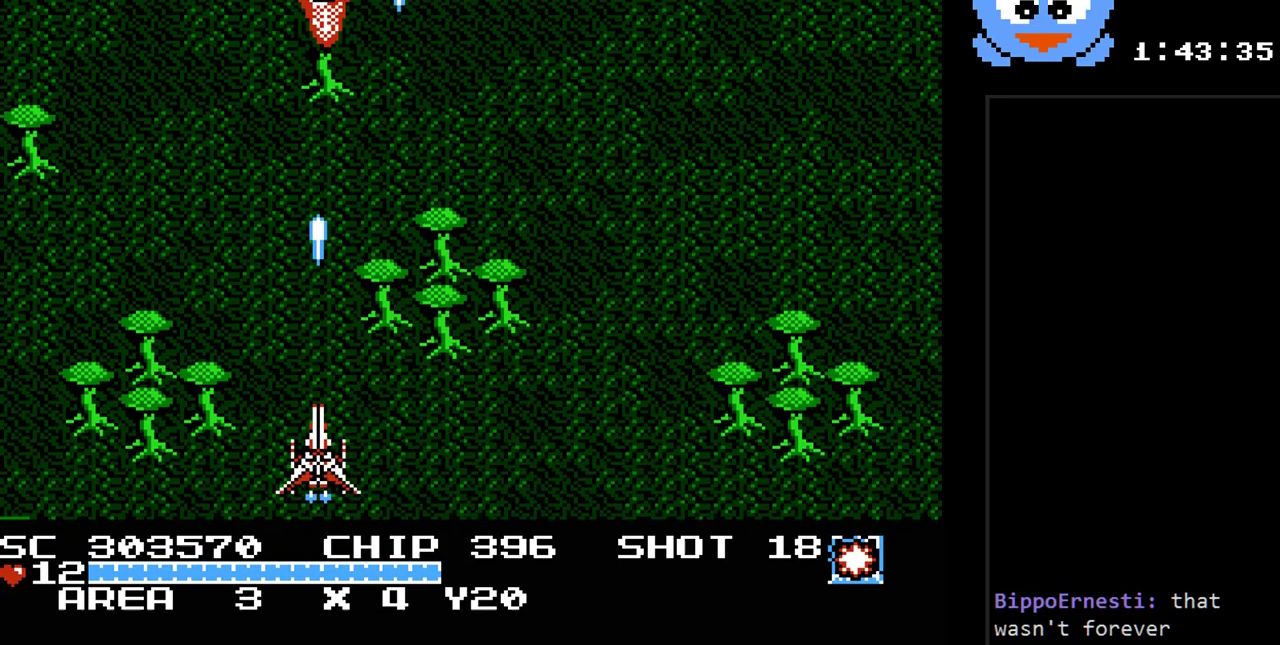
{"buttons": ["Y"], "events": [[17, "DPAD_DOWN", "up"]]}
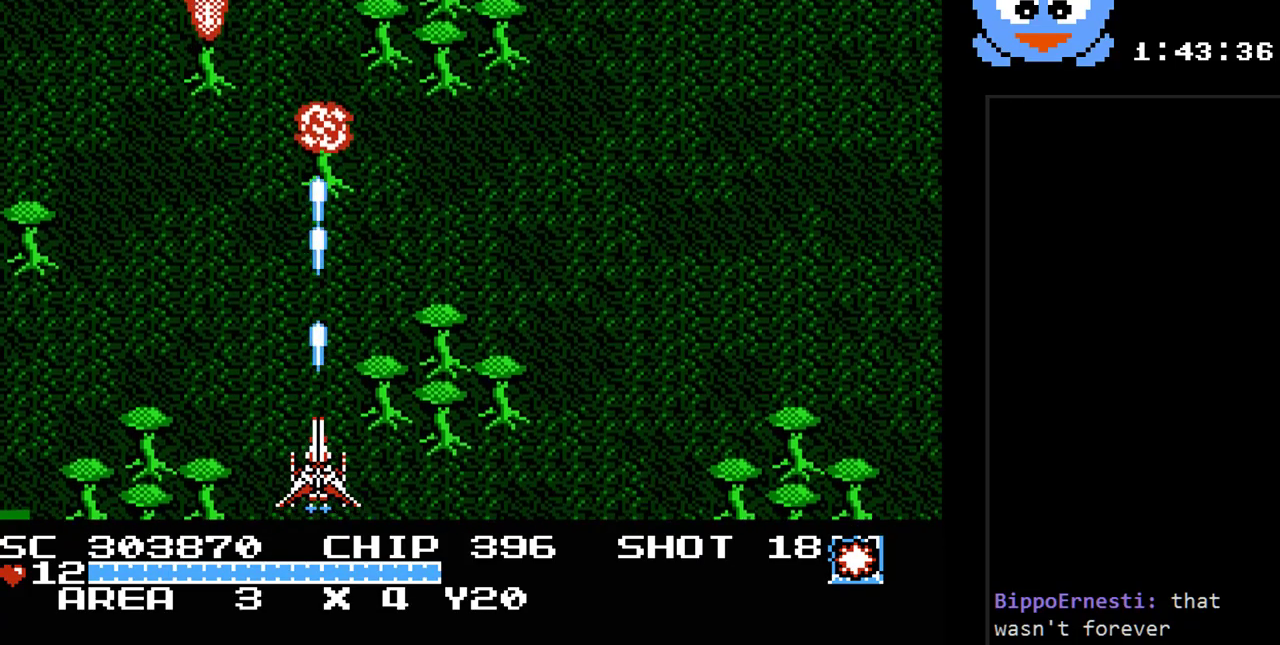
{"buttons": ["Y"], "events": [[267, "DPAD_LEFT", "down"], [417, "DPAD_LEFT", "up"]]}
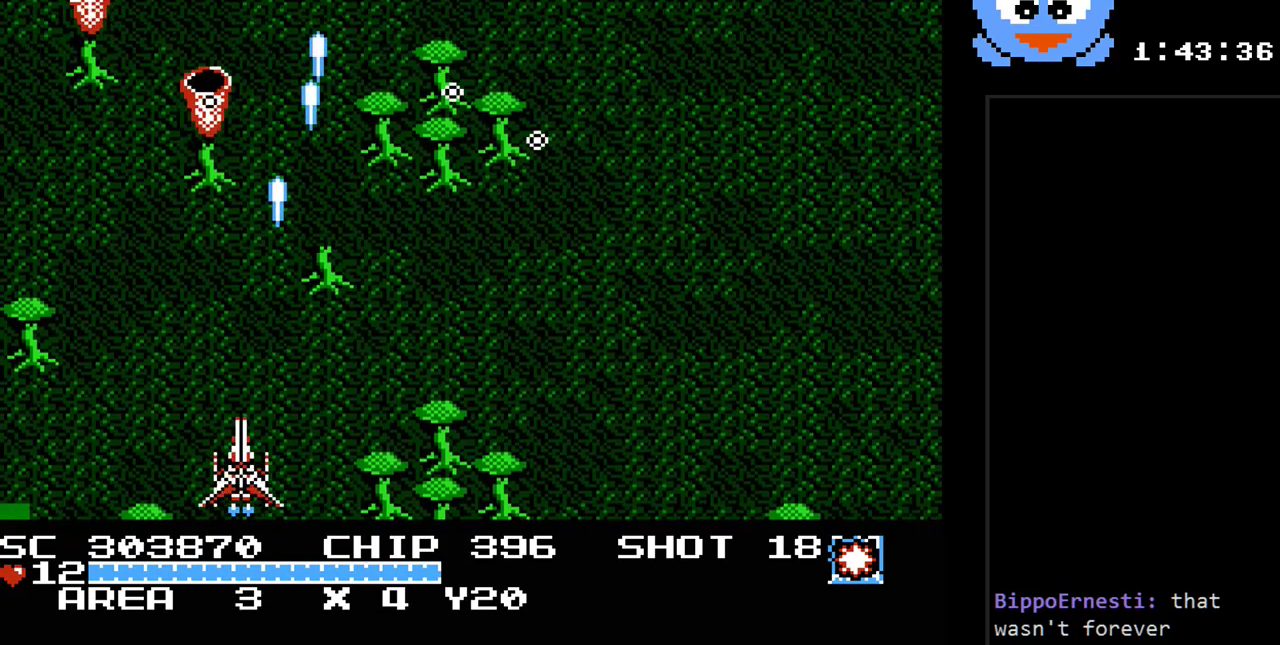
{"buttons": ["Y"], "events": [[117, "DPAD_LEFT", "down"], [267, "DPAD_LEFT", "up"]]}
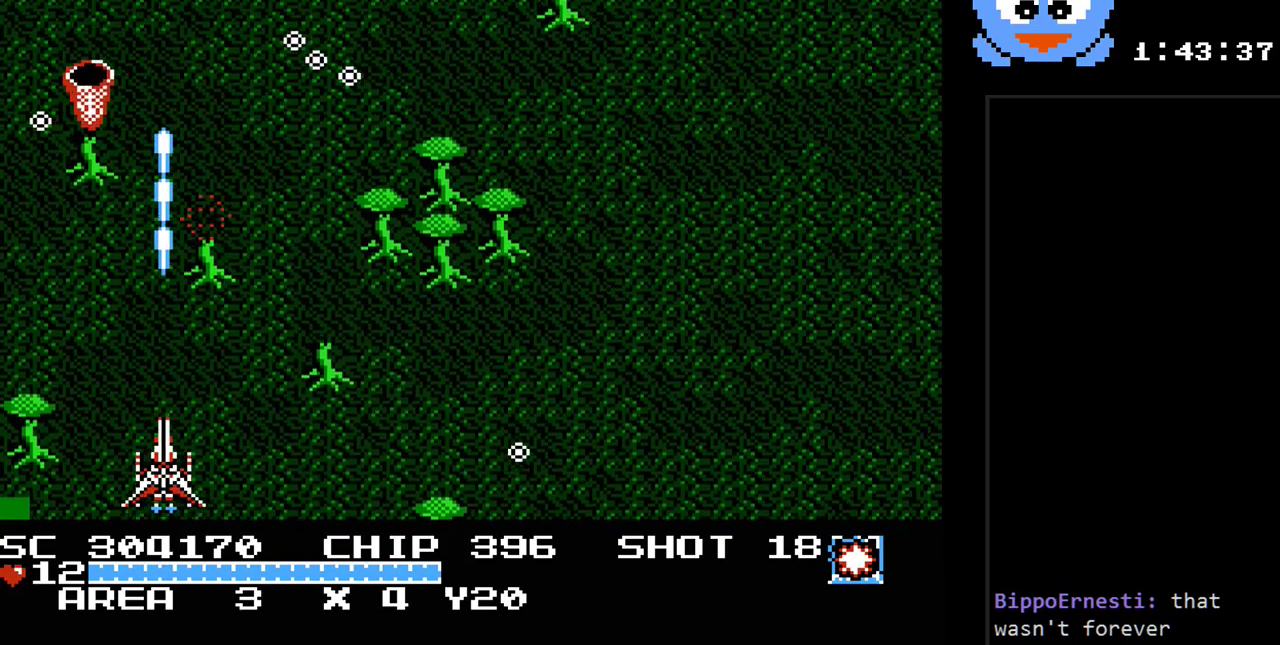
{"buttons": ["Y"], "events": [[100, "DPAD_LEFT", "down"], [283, "DPAD_LEFT", "up"]]}
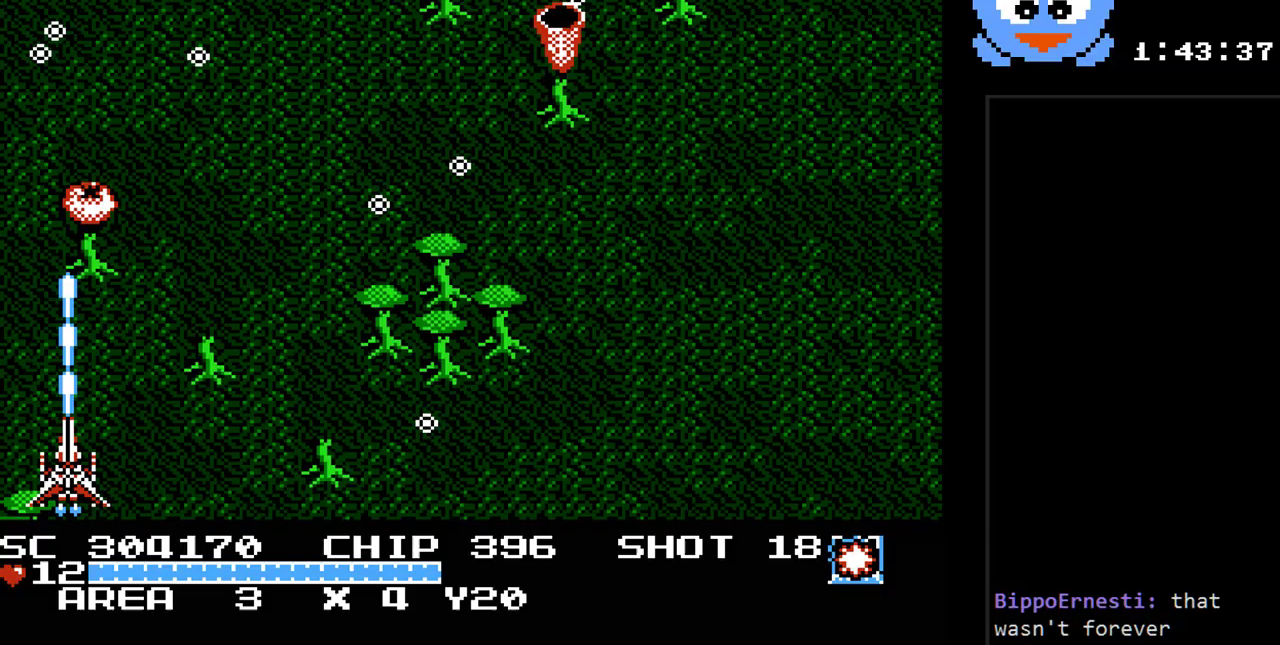
{"buttons": ["Y", "DPAD_RIGHT"], "events": [[450, "DPAD_RIGHT", "down"]]}
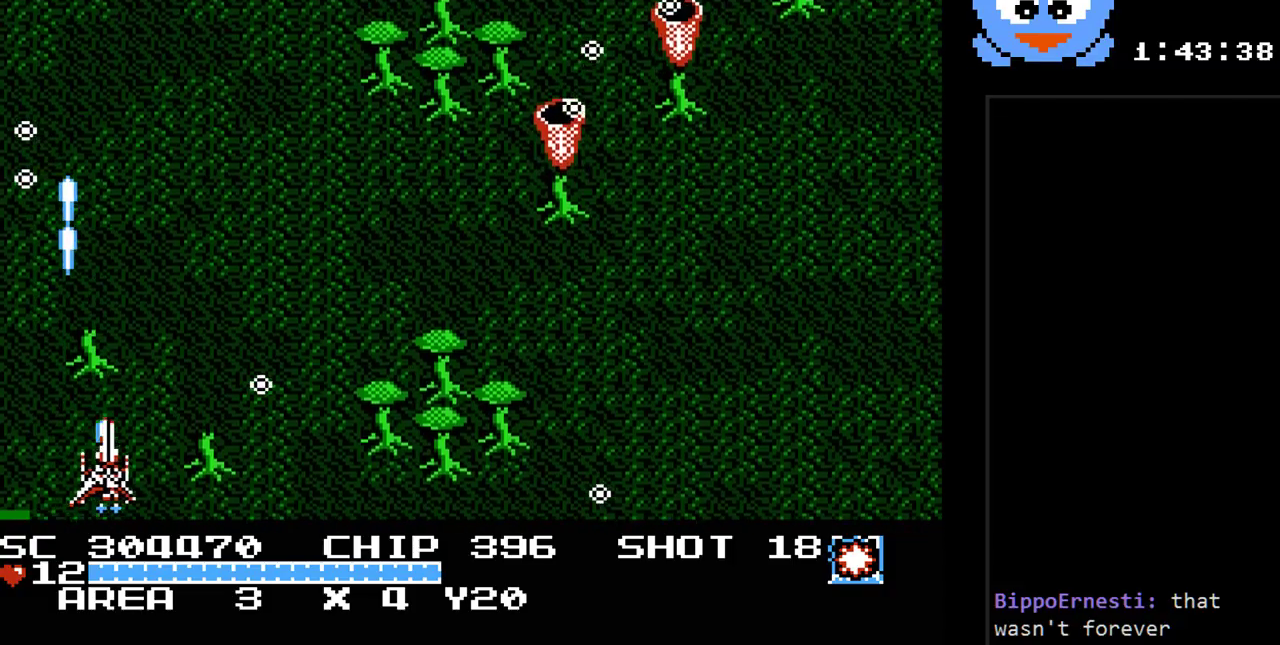
{"buttons": ["Y", "DPAD_RIGHT"], "events": []}
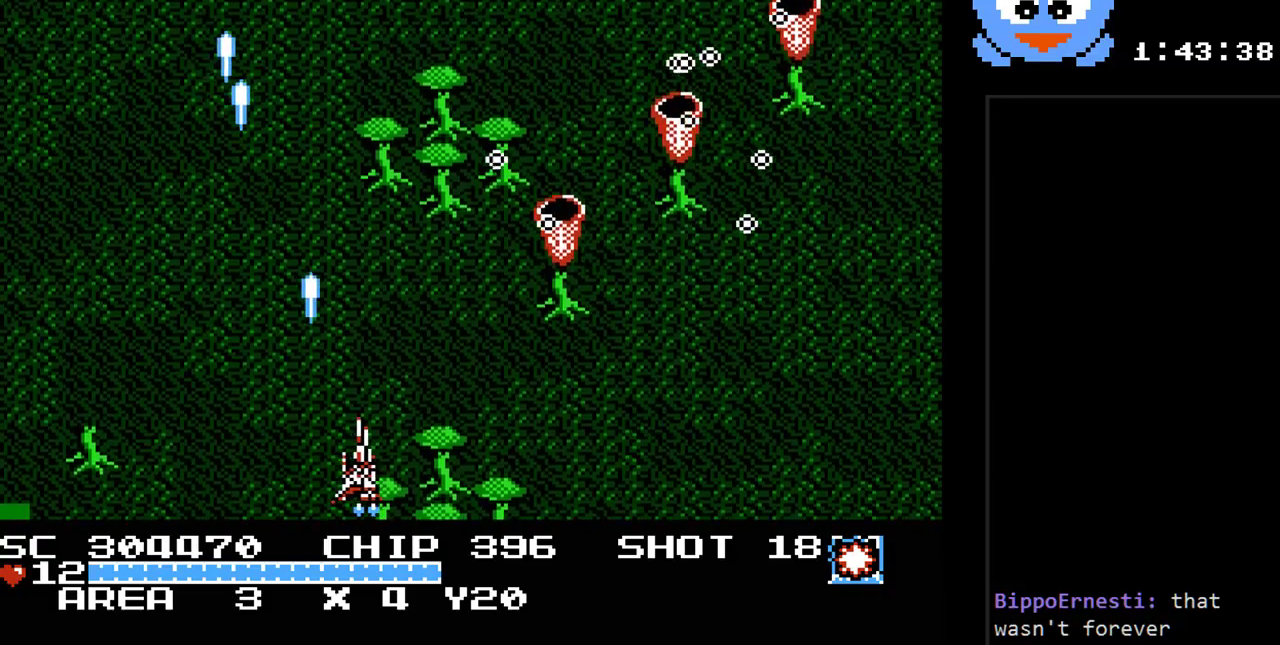
{"buttons": ["Y"], "events": [[450, "DPAD_RIGHT", "up"]]}
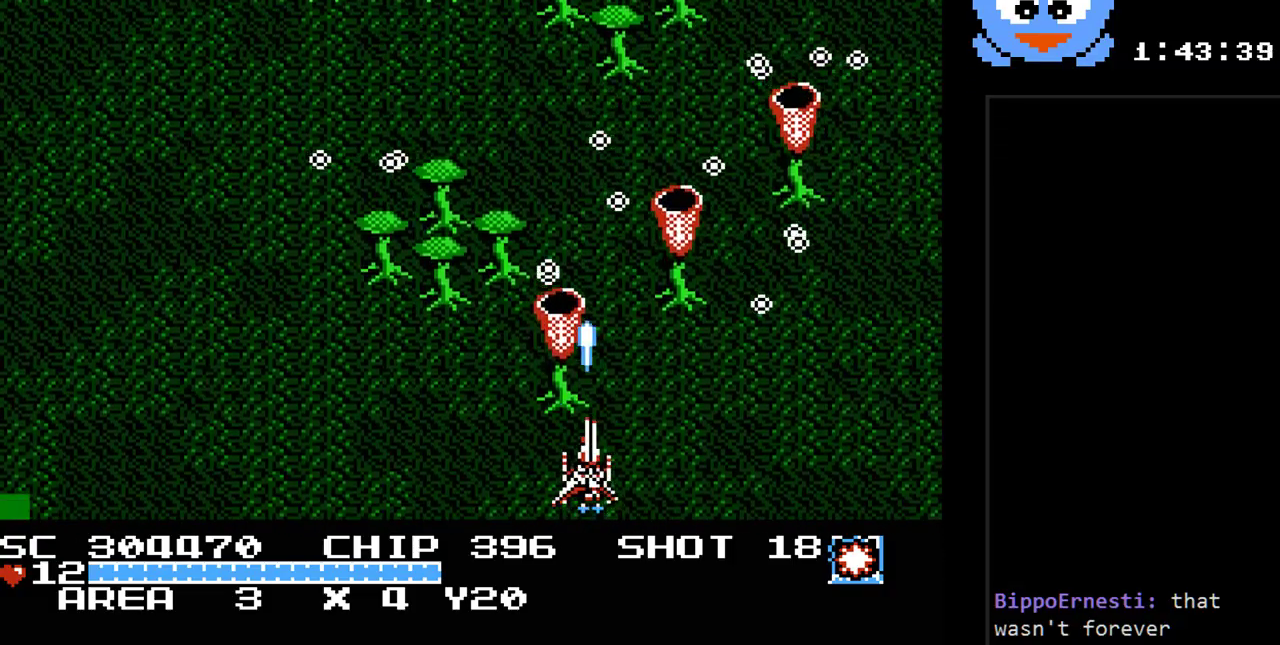
{"buttons": ["Y"], "events": [[83, "DPAD_RIGHT", "down"], [167, "DPAD_RIGHT", "up"], [300, "DPAD_RIGHT", "down"], [467, "DPAD_RIGHT", "up"]]}
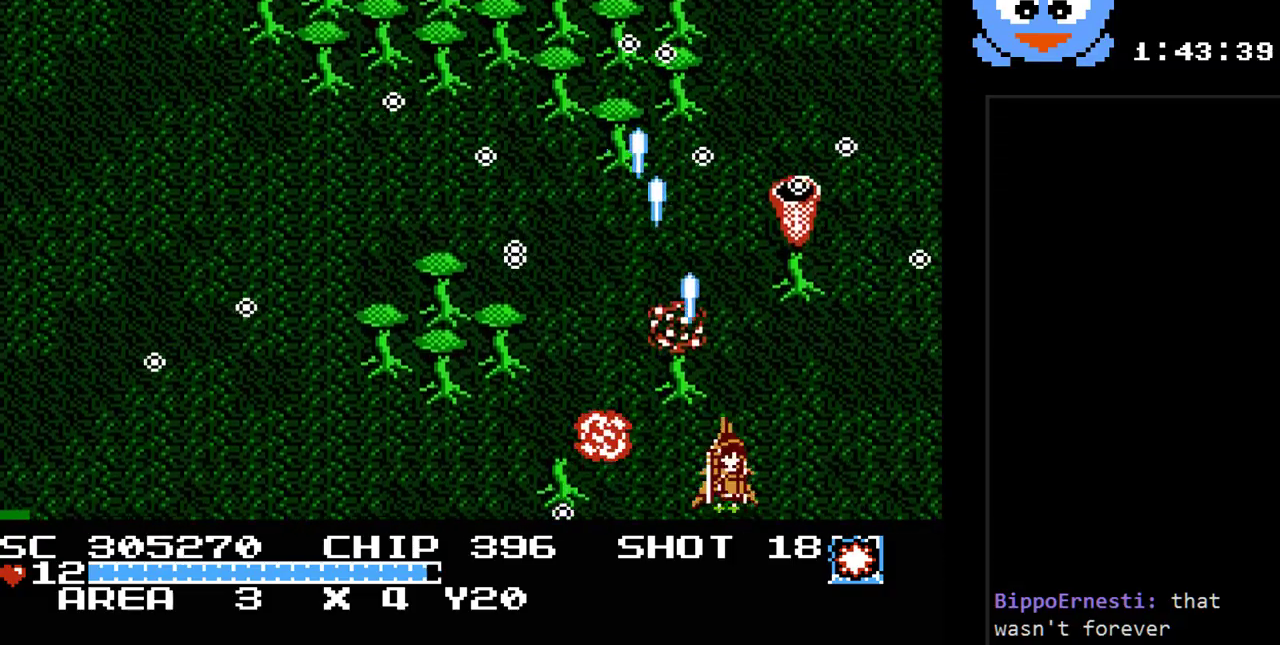
{"buttons": ["Y"], "events": [[117, "DPAD_RIGHT", "down"], [317, "DPAD_RIGHT", "up"]]}
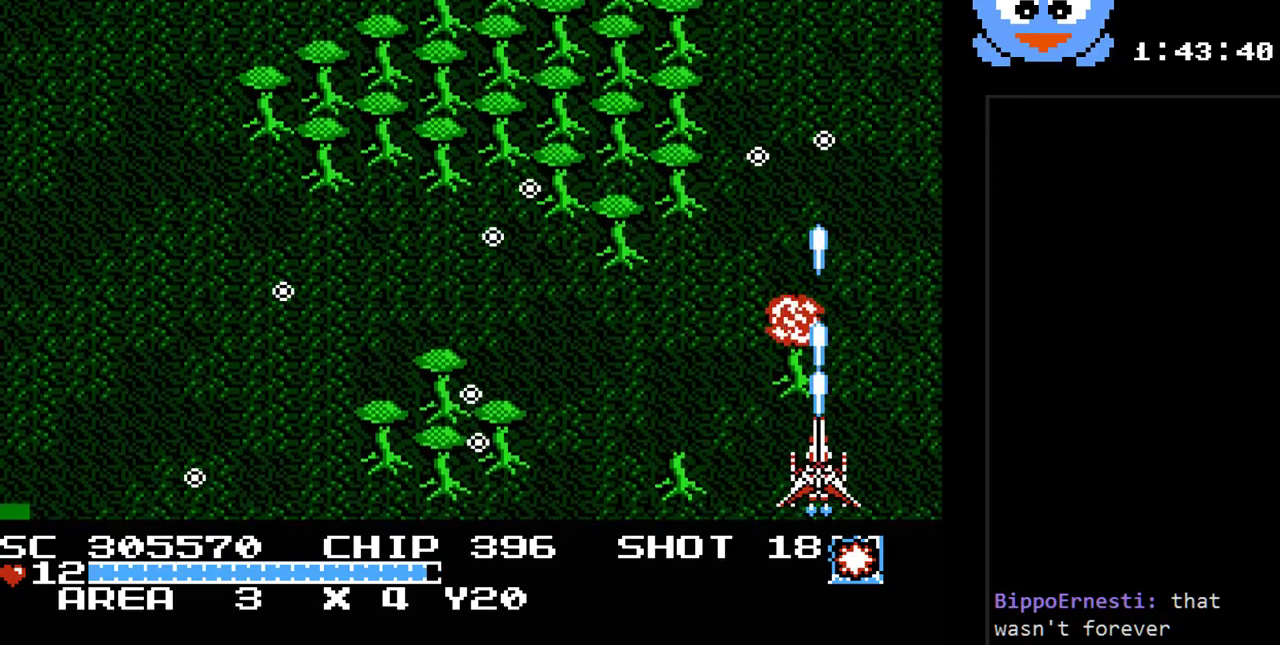
{"buttons": ["Y", "DPAD_LEFT"], "events": [[167, "DPAD_LEFT", "down"]]}
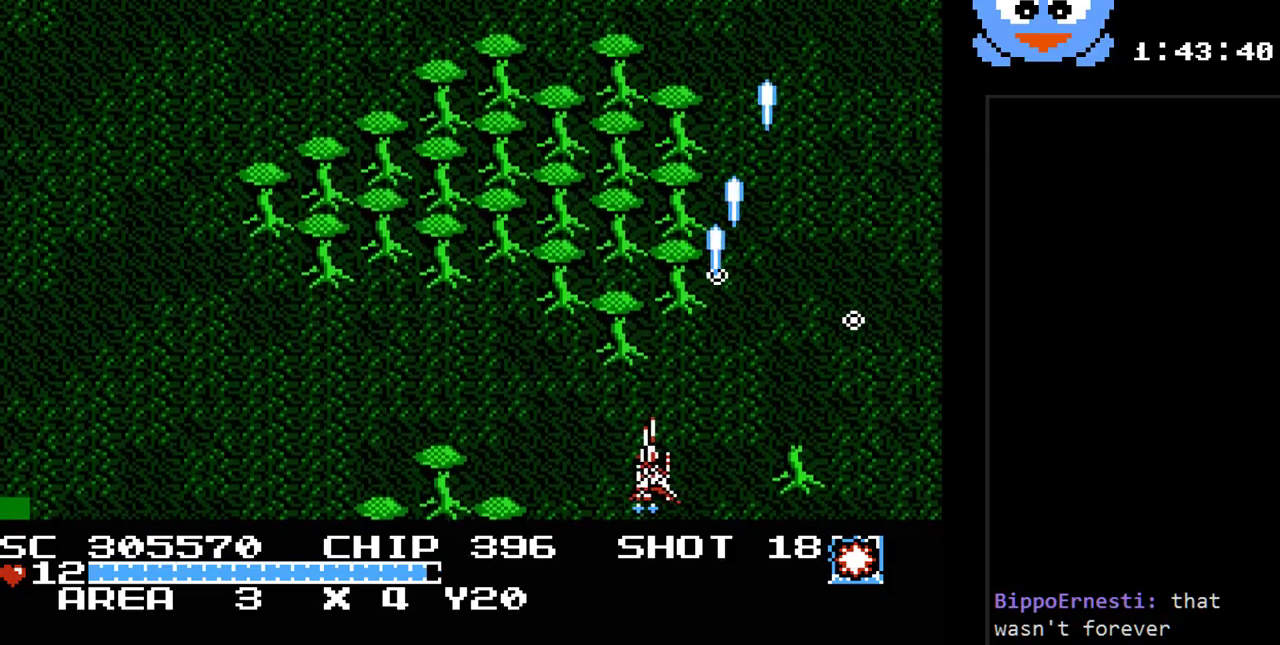
{"buttons": ["Y", "DPAD_UP", "DPAD_LEFT"], "events": [[333, "DPAD_UP", "down"]]}
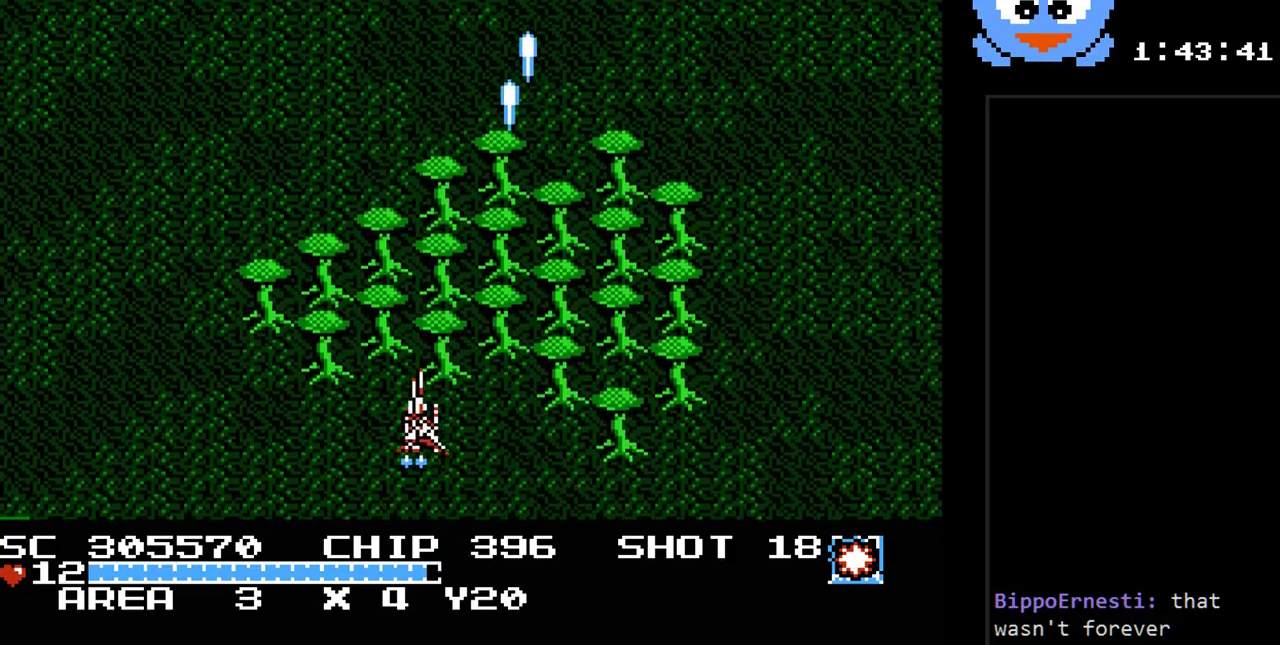
{"buttons": ["Y"], "events": [[150, "DPAD_LEFT", "up"], [217, "DPAD_UP", "up"]]}
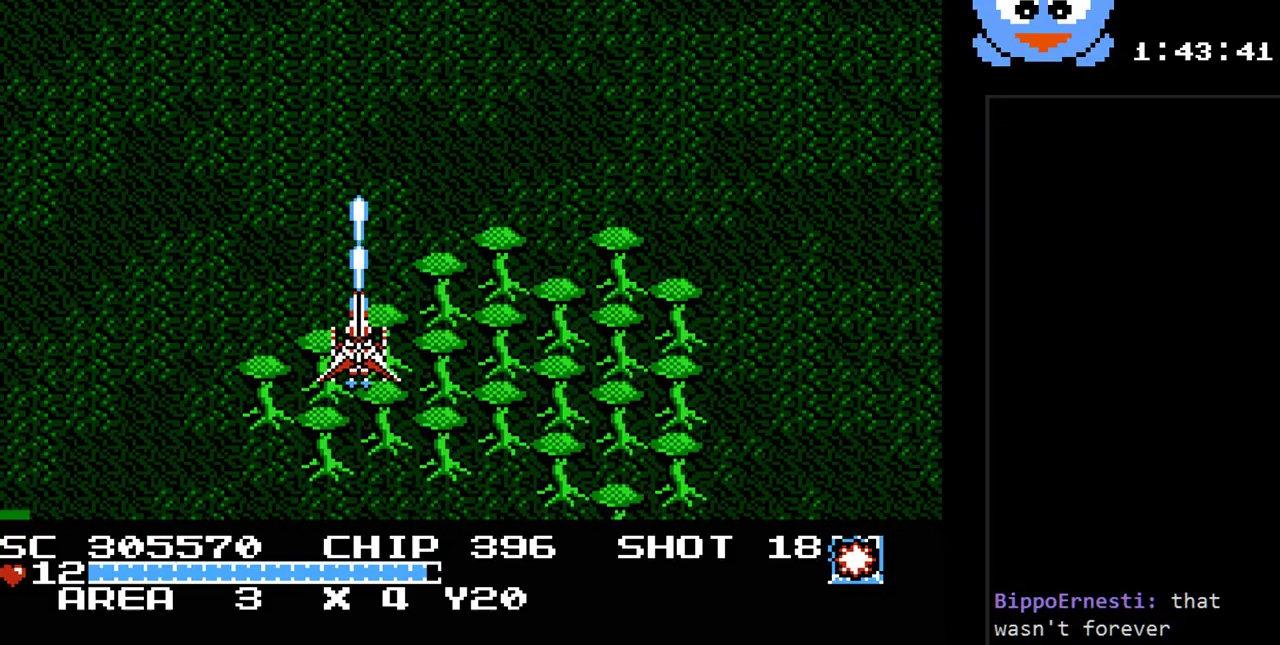
{"buttons": ["Y"], "events": []}
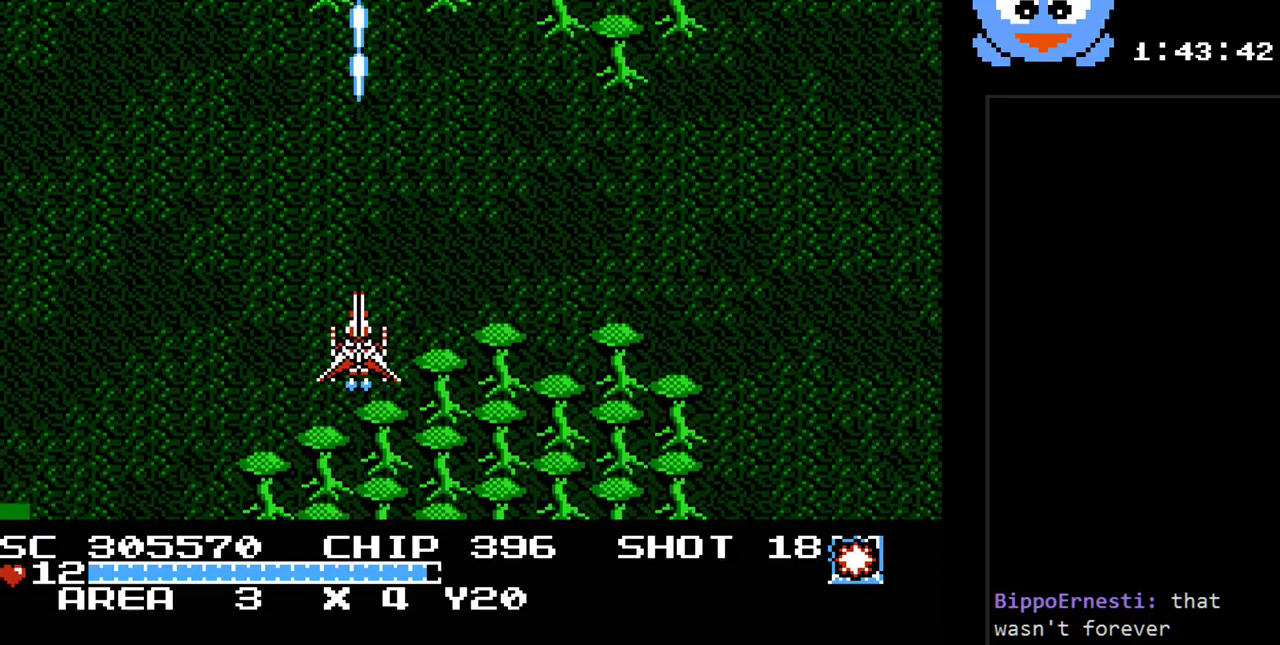
{"buttons": ["Y", "DPAD_RIGHT"], "events": [[300, "DPAD_RIGHT", "down"]]}
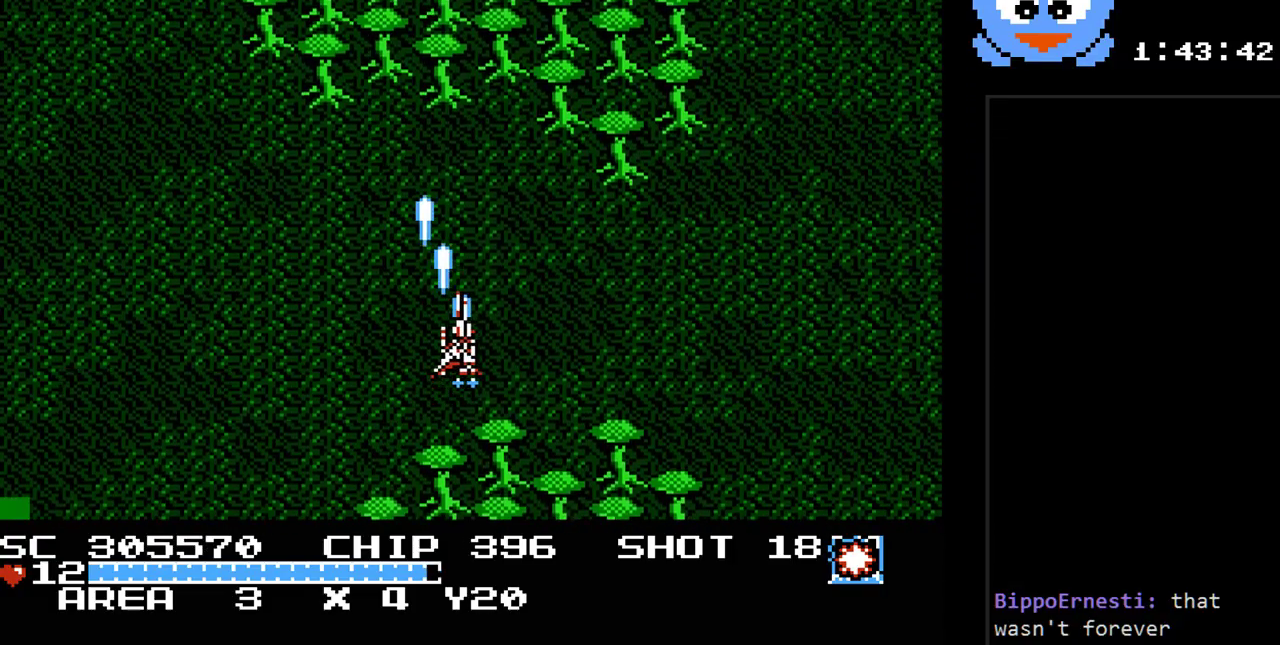
{"buttons": ["Y"], "events": [[67, "DPAD_RIGHT", "up"], [183, "DPAD_DOWN", "down"], [383, "DPAD_DOWN", "up"]]}
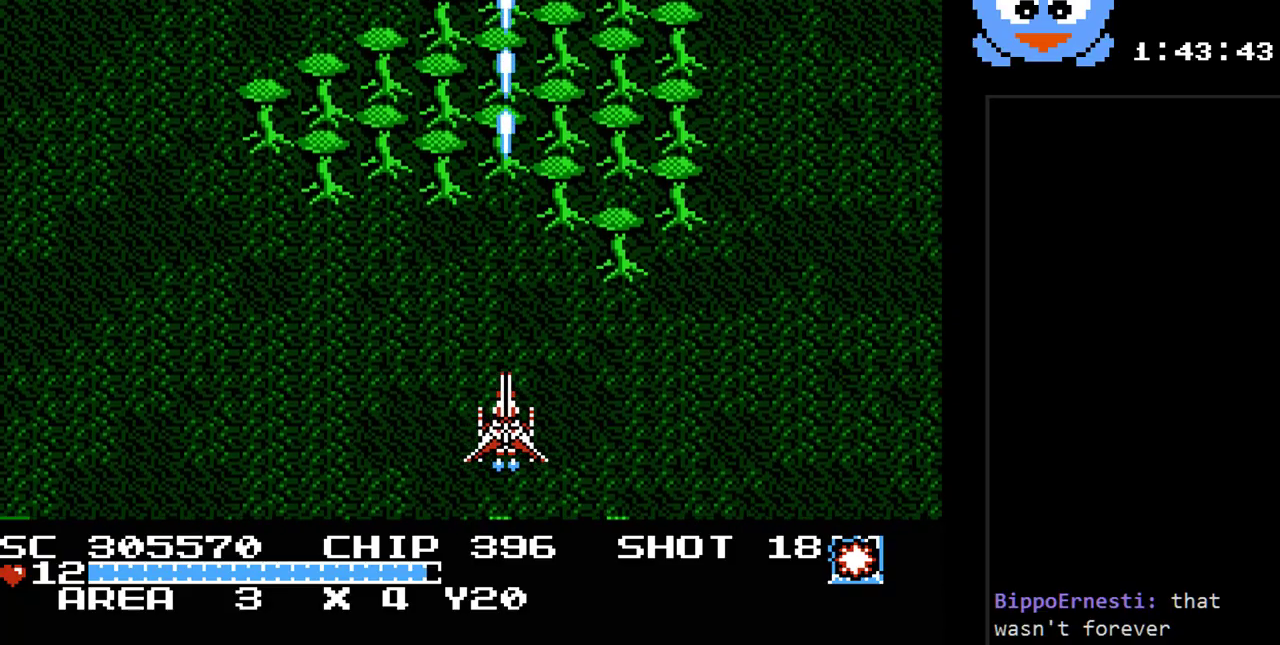
{"buttons": ["Y"], "events": [[100, "DPAD_RIGHT", "down"], [233, "DPAD_RIGHT", "up"]]}
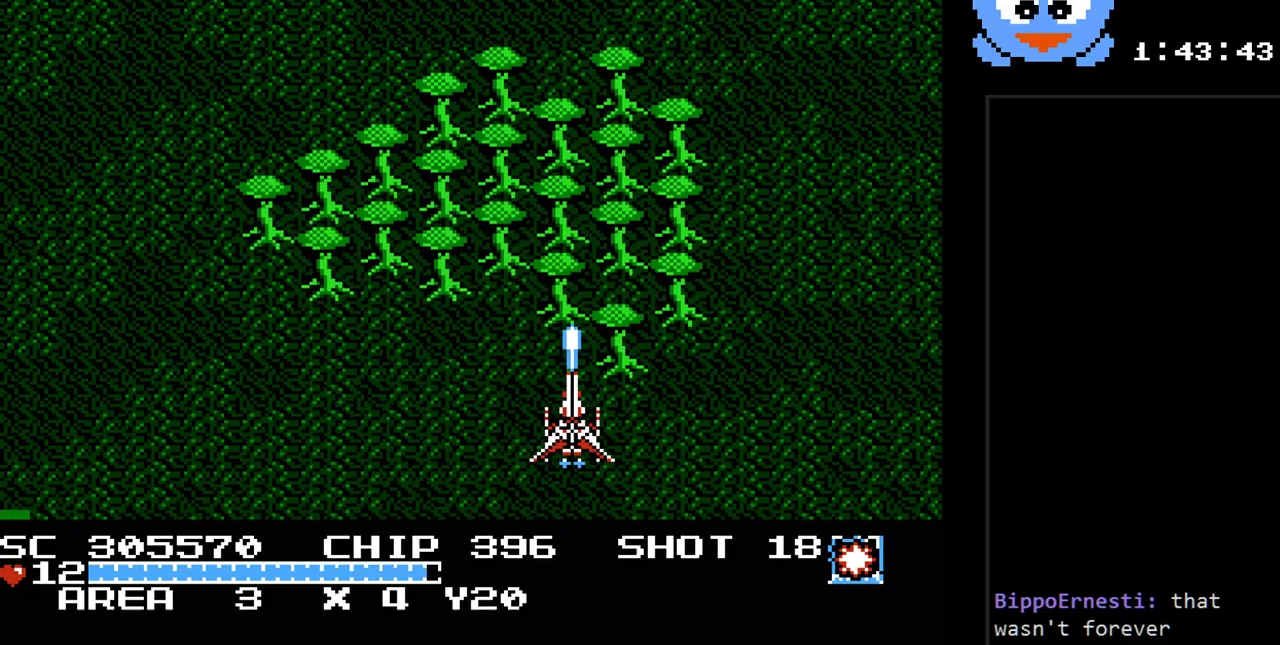
{"buttons": ["Y"], "events": []}
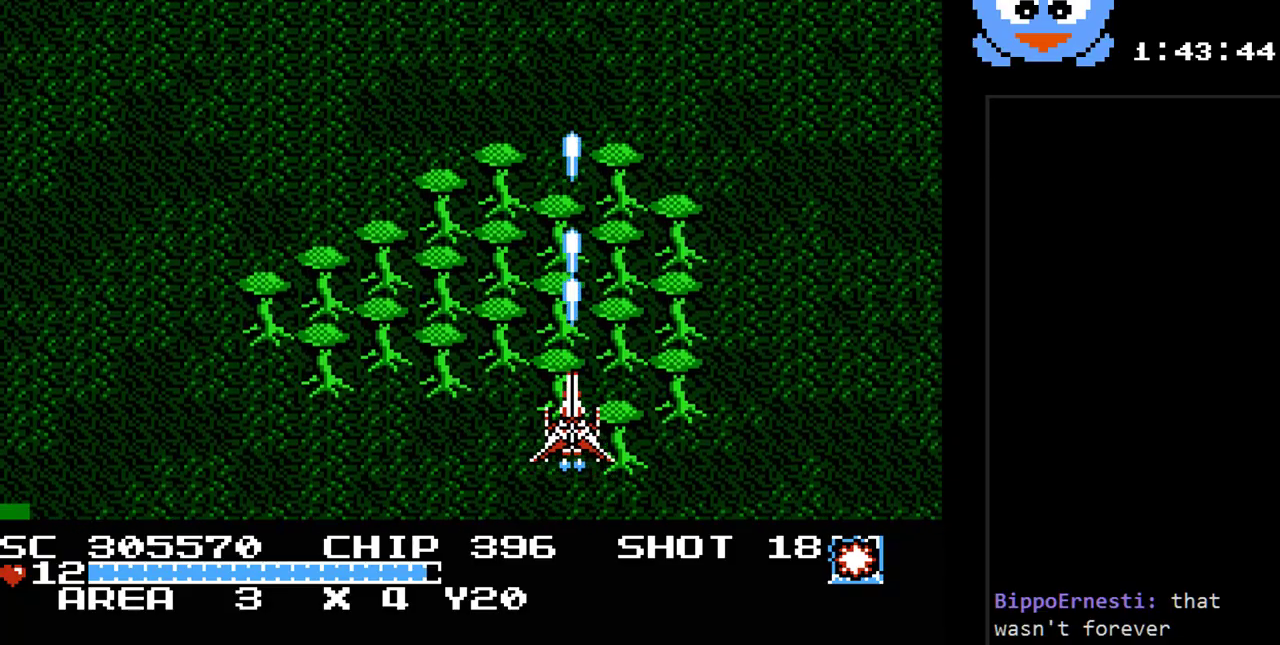
{"buttons": ["Y"], "events": [[67, "DPAD_LEFT", "down"], [283, "DPAD_LEFT", "up"]]}